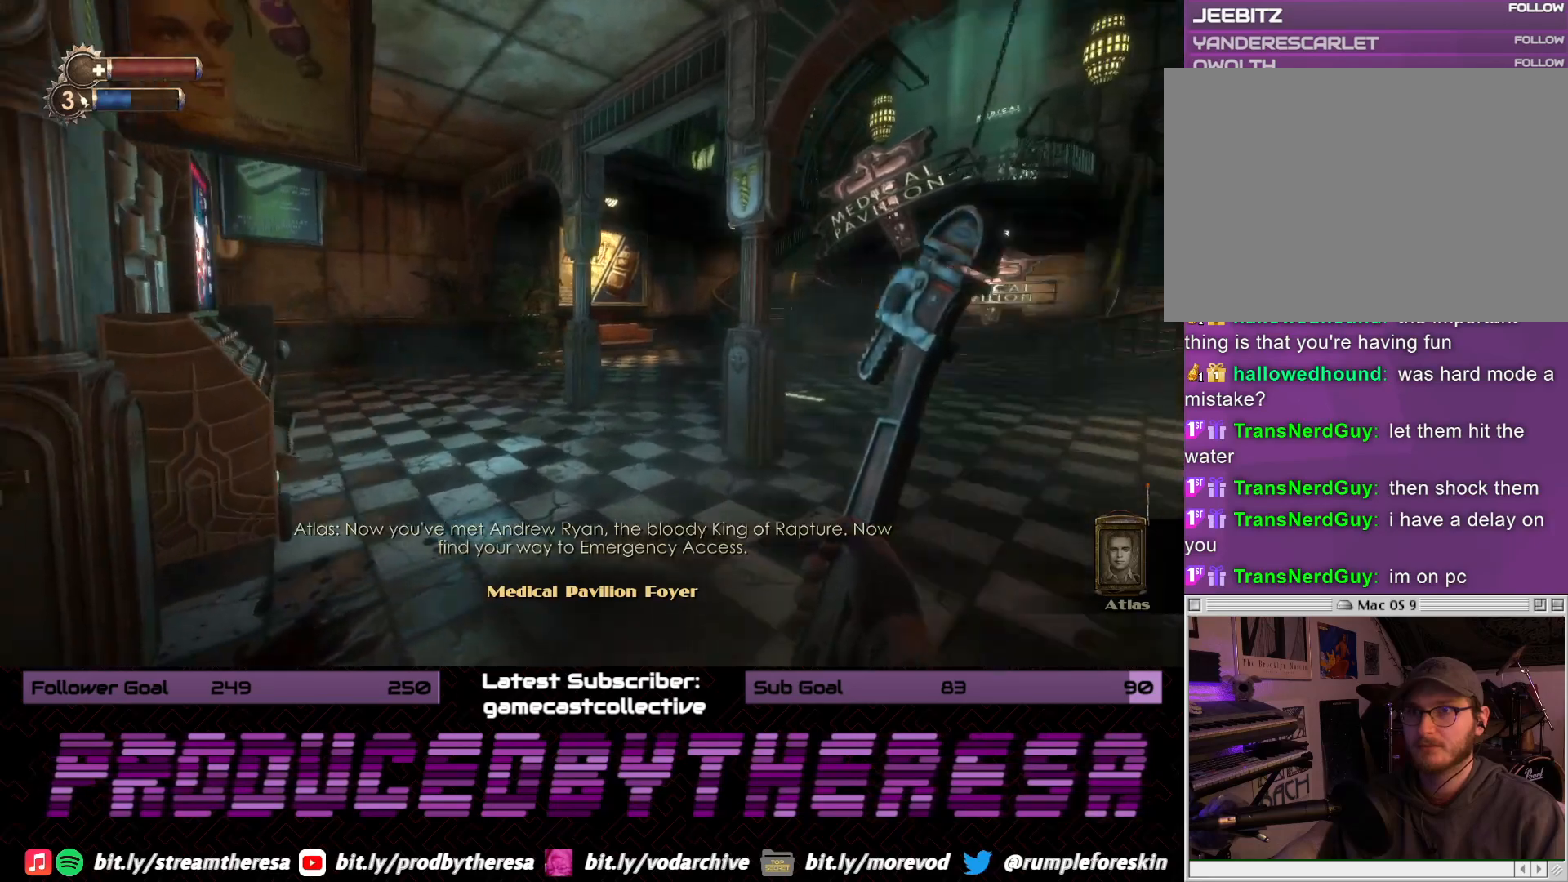
Gameplay with a controller (PlayStation layout); each line is a JSON object with the inputs held at the frame after it (dt_ms = milliseconds from this image to that frame). "events" lists button and stick changes between this image and that frame as [ms after this image, input, new state], when the widget could be followed in between. Not read: DPAD_UP SELECT START.
{"dt_ms": 500, "buttons": [], "left_stick": "up", "right_stick": "left", "events": [[83, "right_stick", "center"], [150, "right_stick", "left"], [367, "right_stick", "center"], [383, "left_stick", "up"], [433, "right_stick", "left"]]}
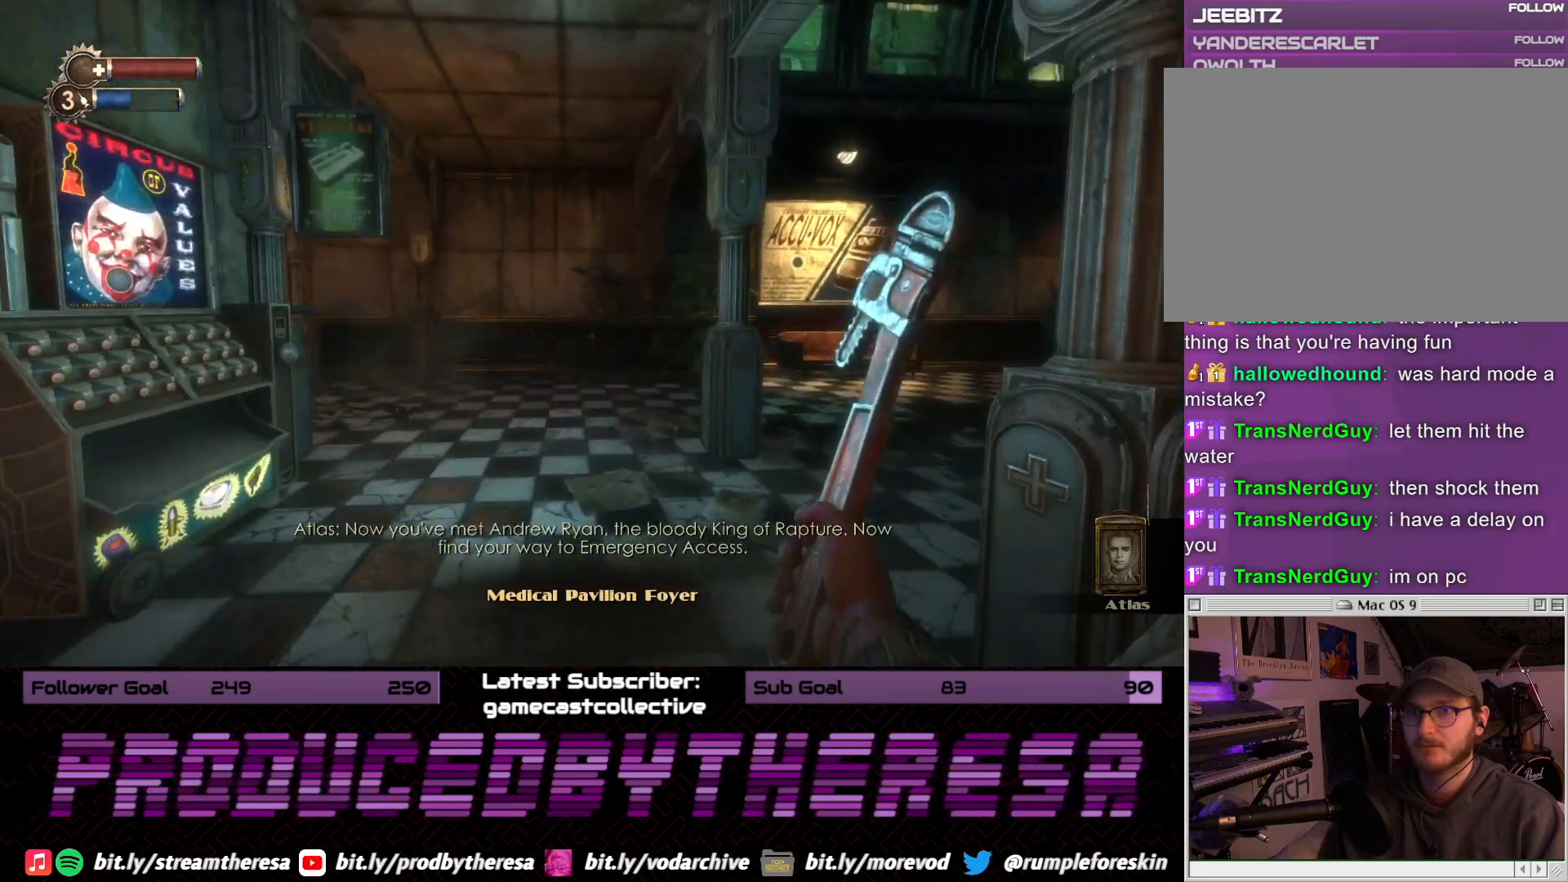
{"dt_ms": 1000, "buttons": [], "left_stick": "center", "right_stick": "center", "events": [[167, "left_stick", "up-left"], [200, "right_stick", "center"], [300, "right_stick", "left"], [517, "left_stick", "center"], [867, "right_stick", "center"]]}
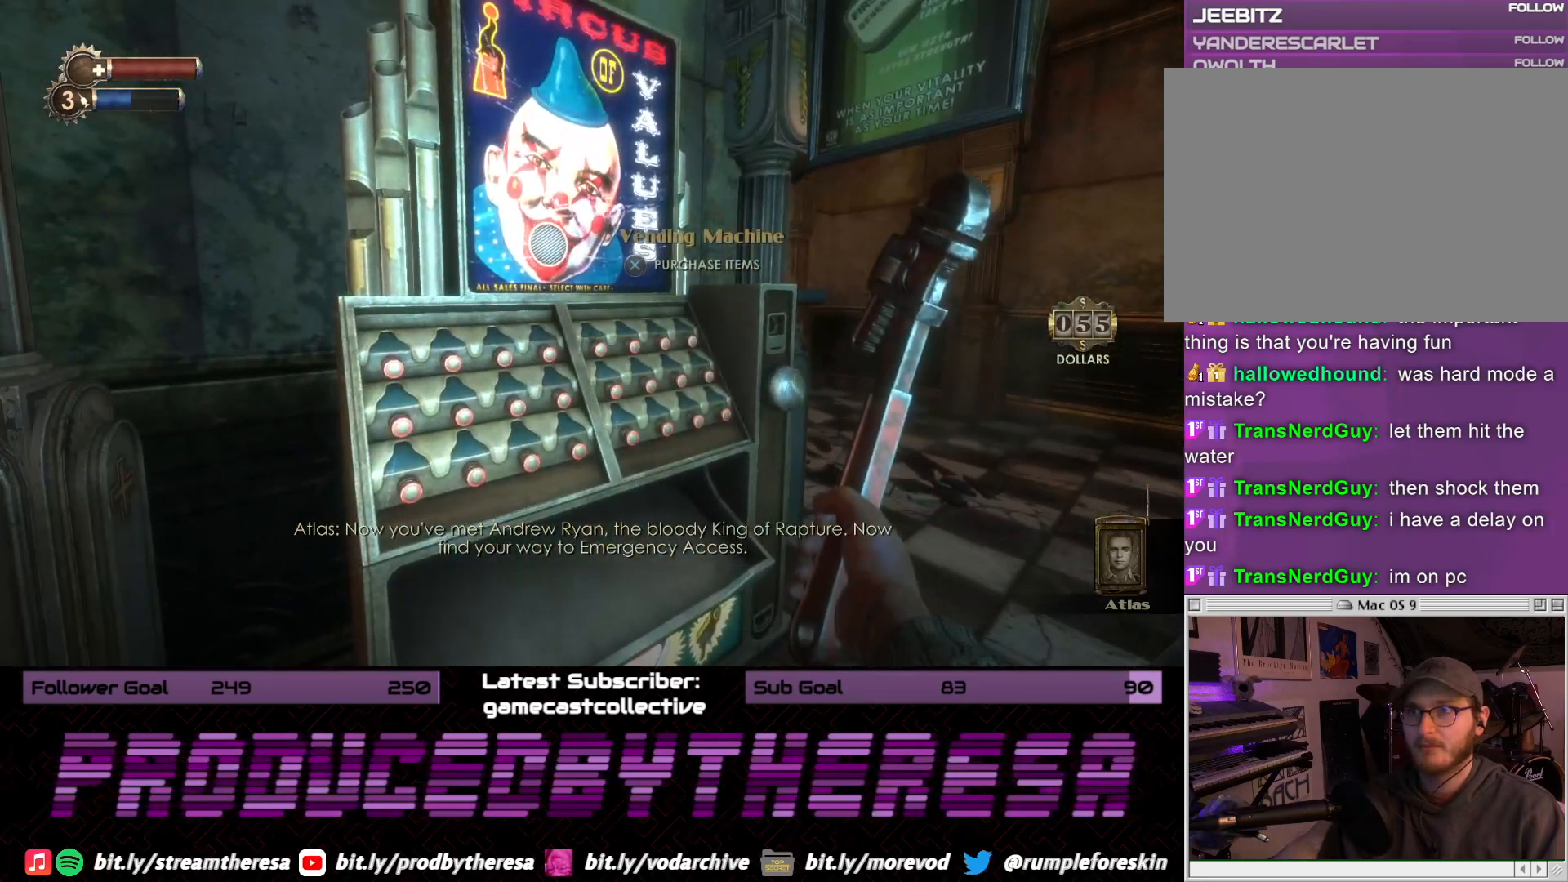
{"dt_ms": 500, "buttons": [], "left_stick": "center", "right_stick": "center", "events": [[67, "CROSS", "down"], [150, "CROSS", "up"]]}
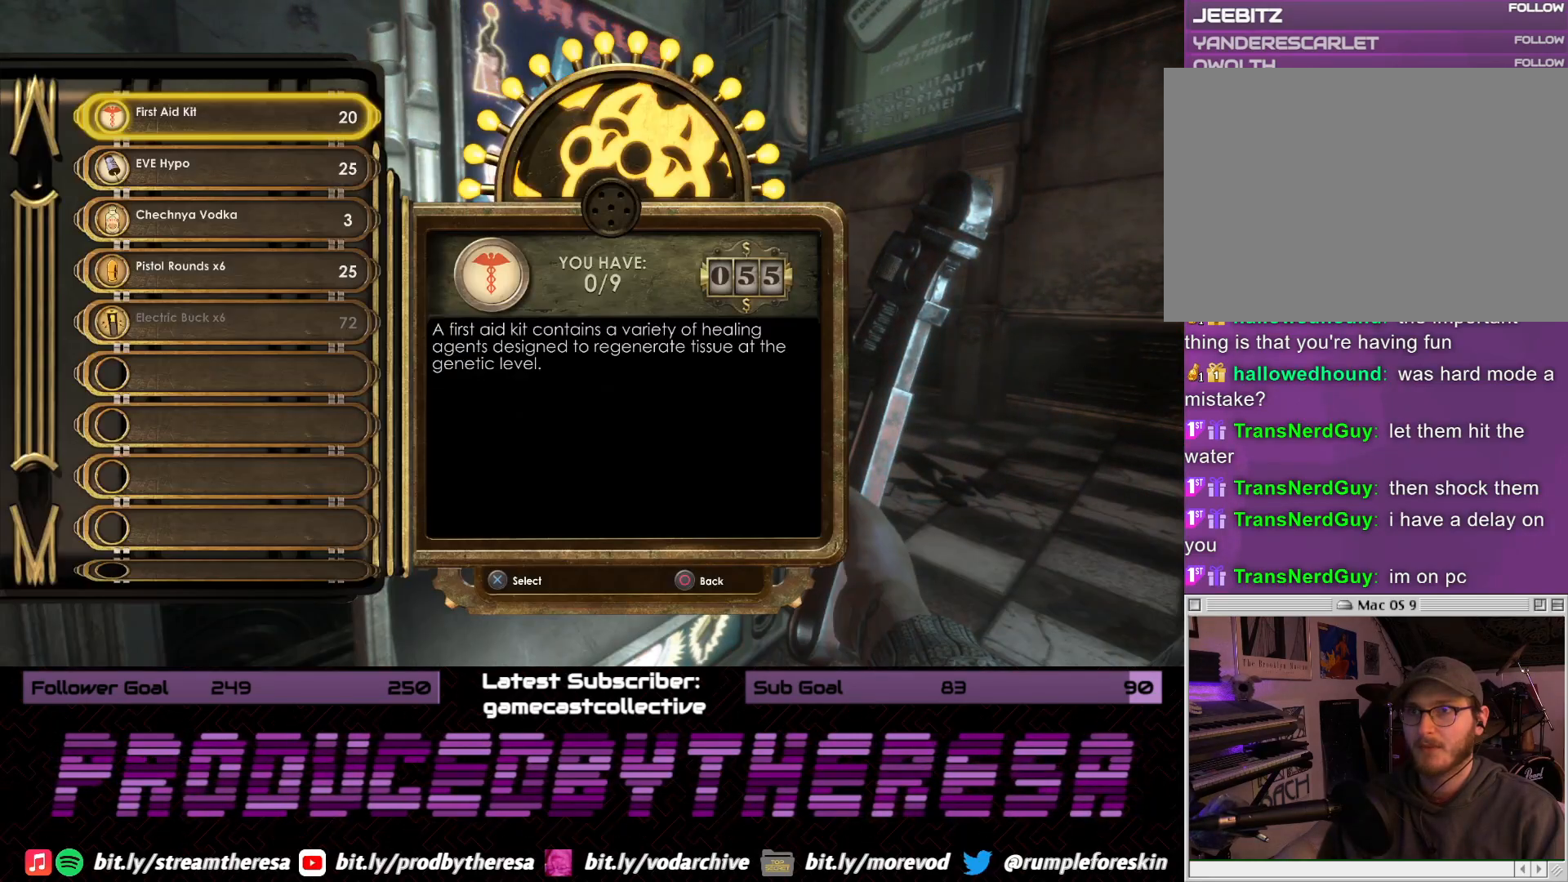
{"dt_ms": 500, "buttons": [], "left_stick": "center", "right_stick": "center", "events": []}
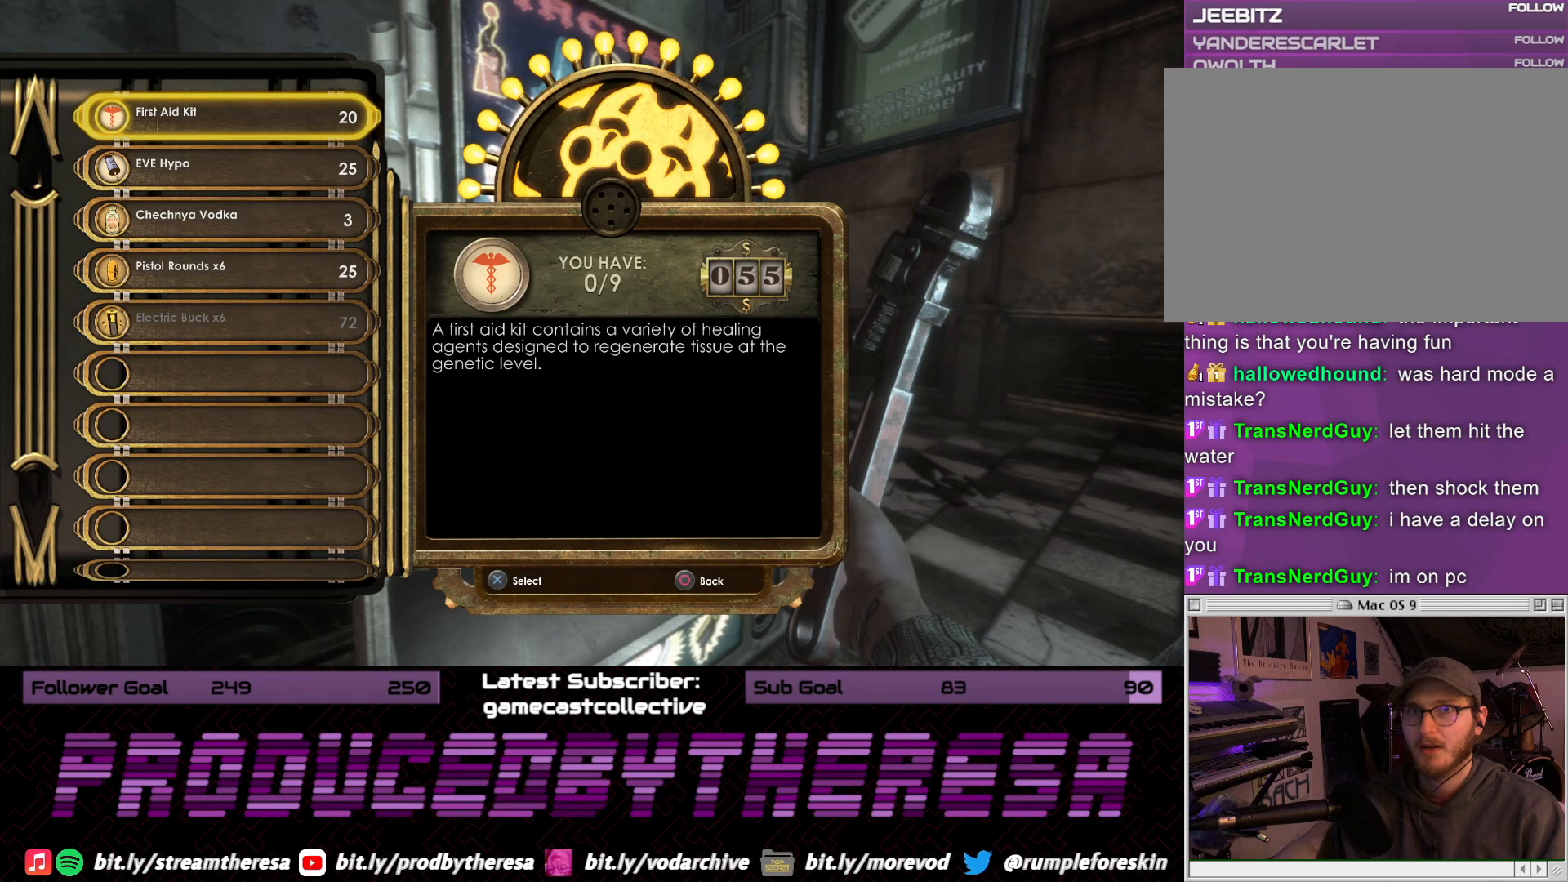
{"dt_ms": 500, "buttons": [], "left_stick": "center", "right_stick": "center", "events": []}
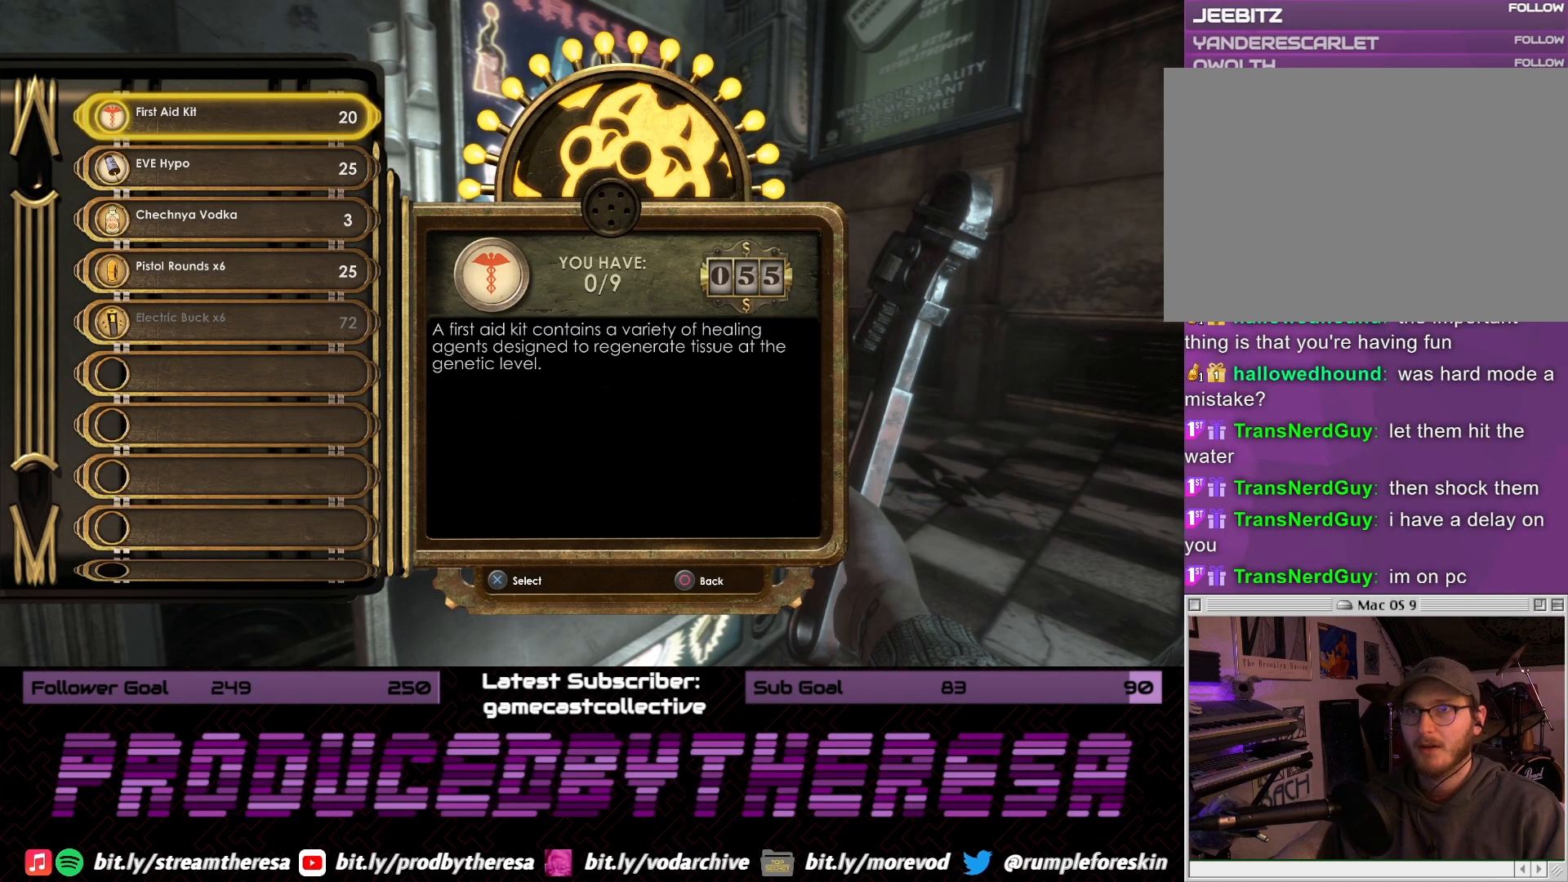
{"dt_ms": 500, "buttons": [], "left_stick": "center", "right_stick": "center", "events": []}
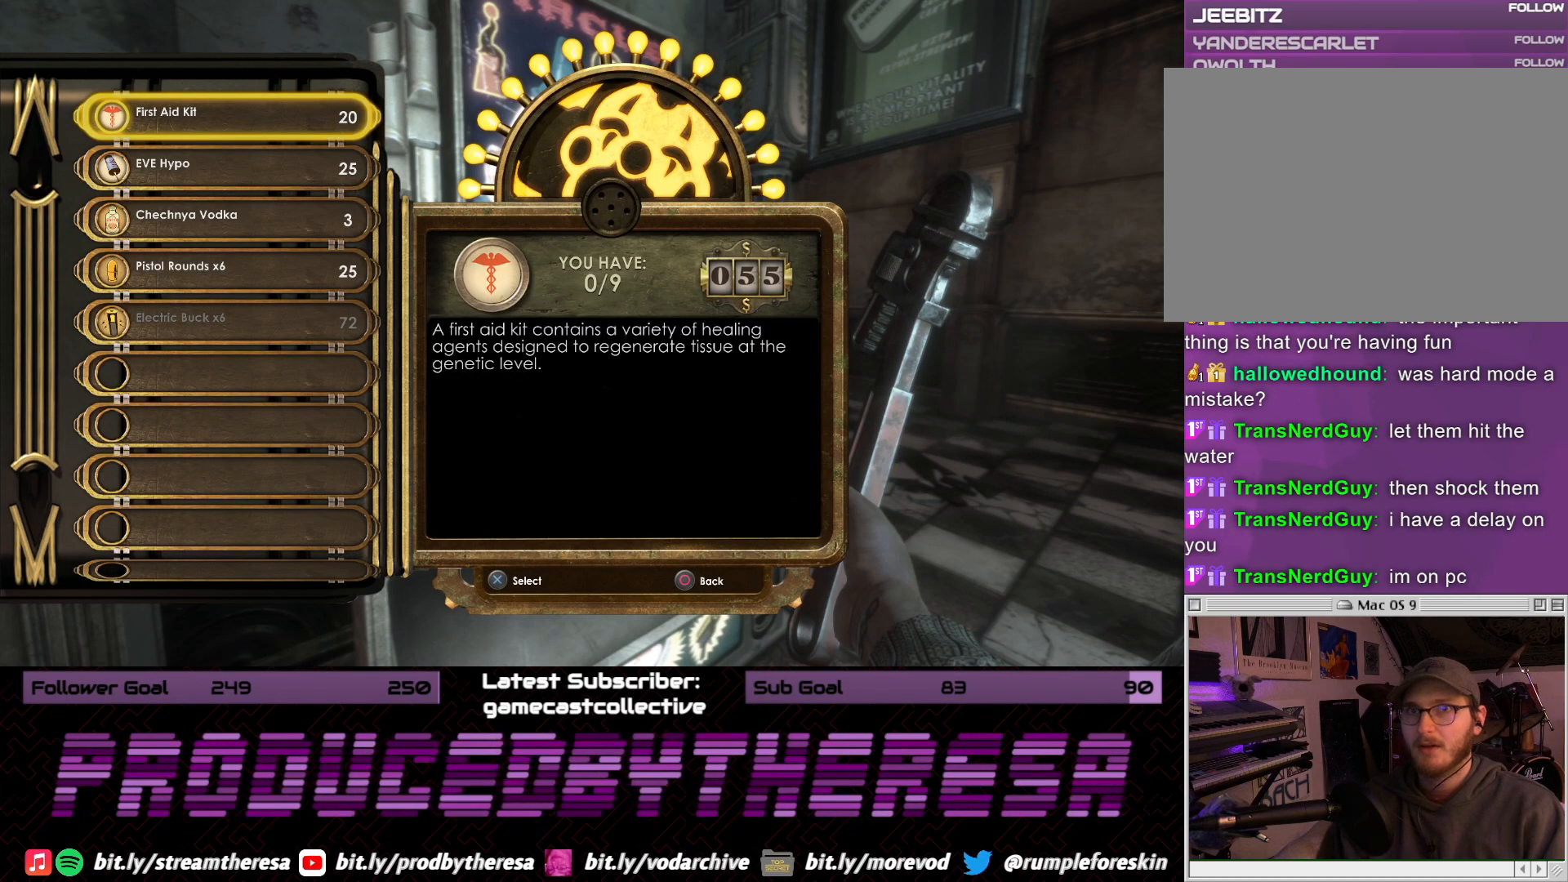
{"dt_ms": 500, "buttons": [], "left_stick": "center", "right_stick": "center", "events": []}
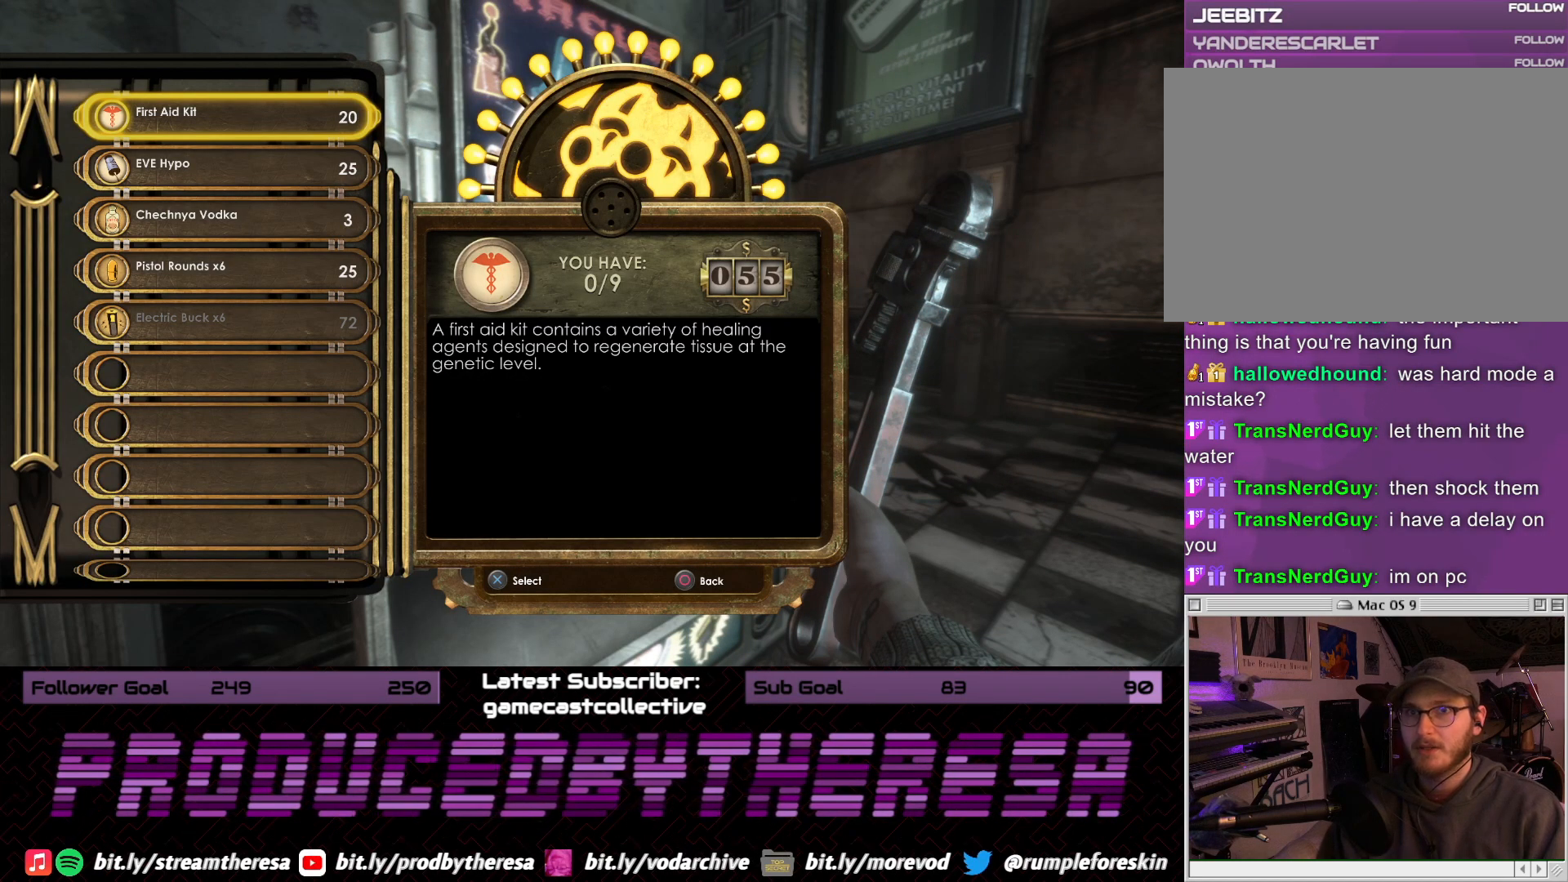
{"dt_ms": 500, "buttons": [], "left_stick": "center", "right_stick": "center", "events": []}
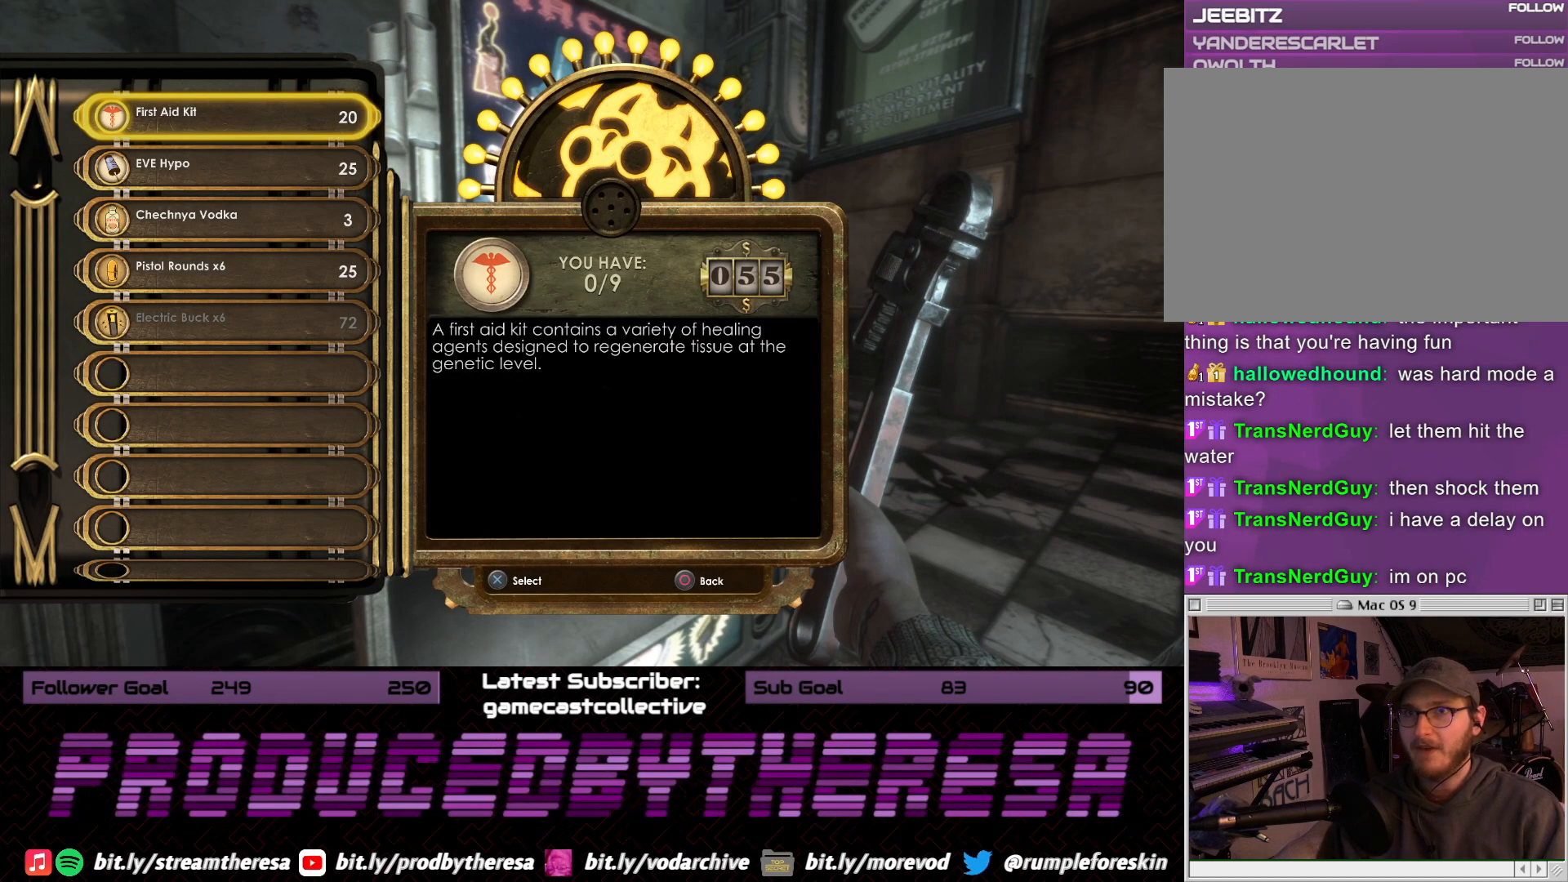
{"dt_ms": 500, "buttons": [], "left_stick": "center", "right_stick": "center", "events": []}
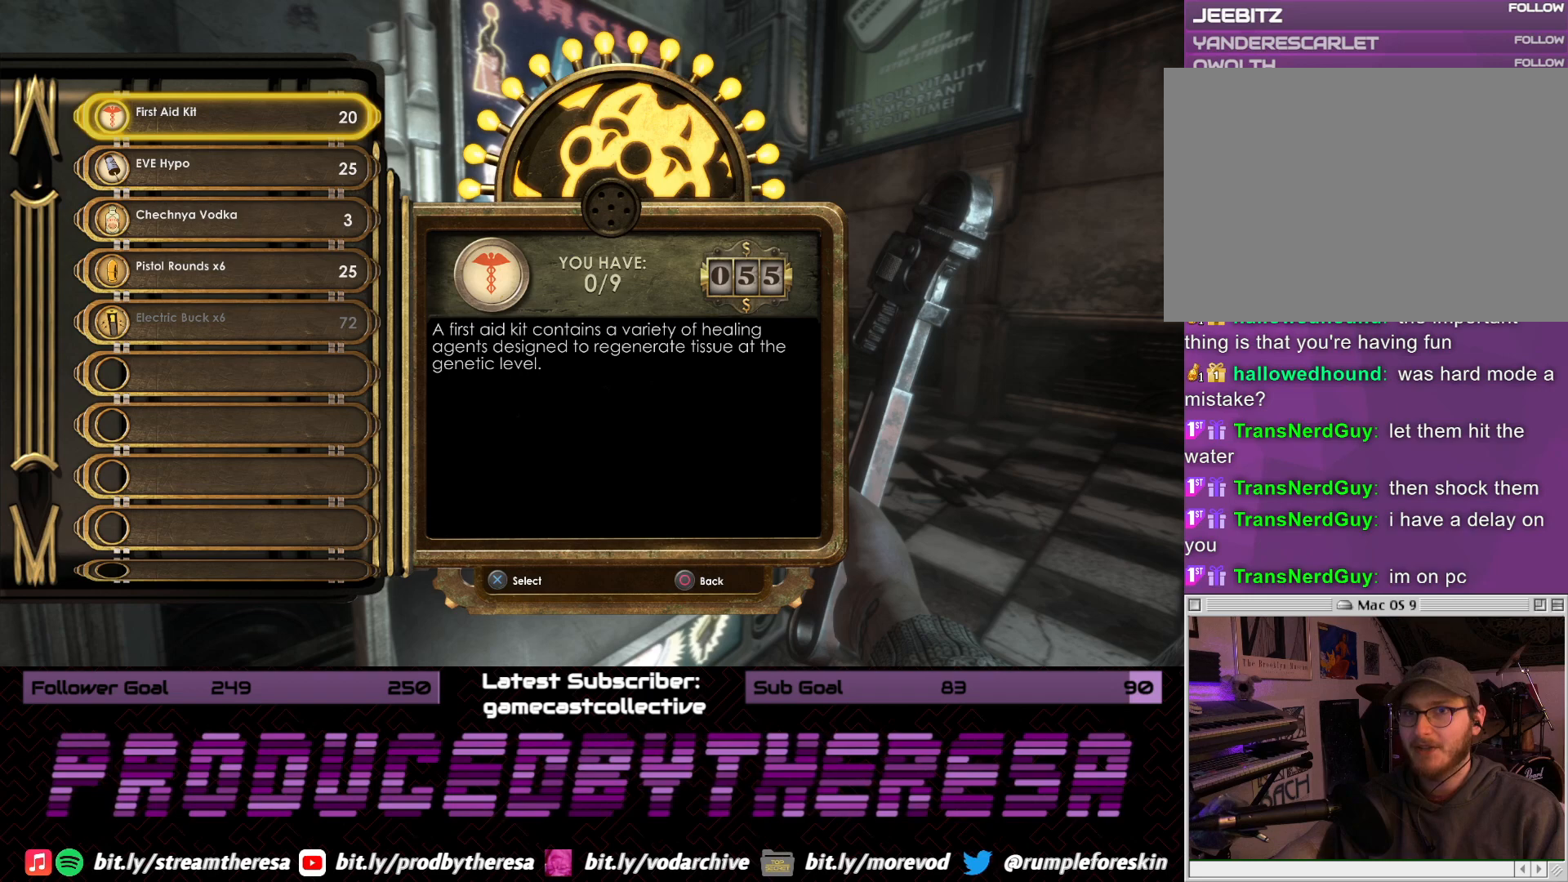
{"dt_ms": 500, "buttons": [], "left_stick": "center", "right_stick": "center", "events": []}
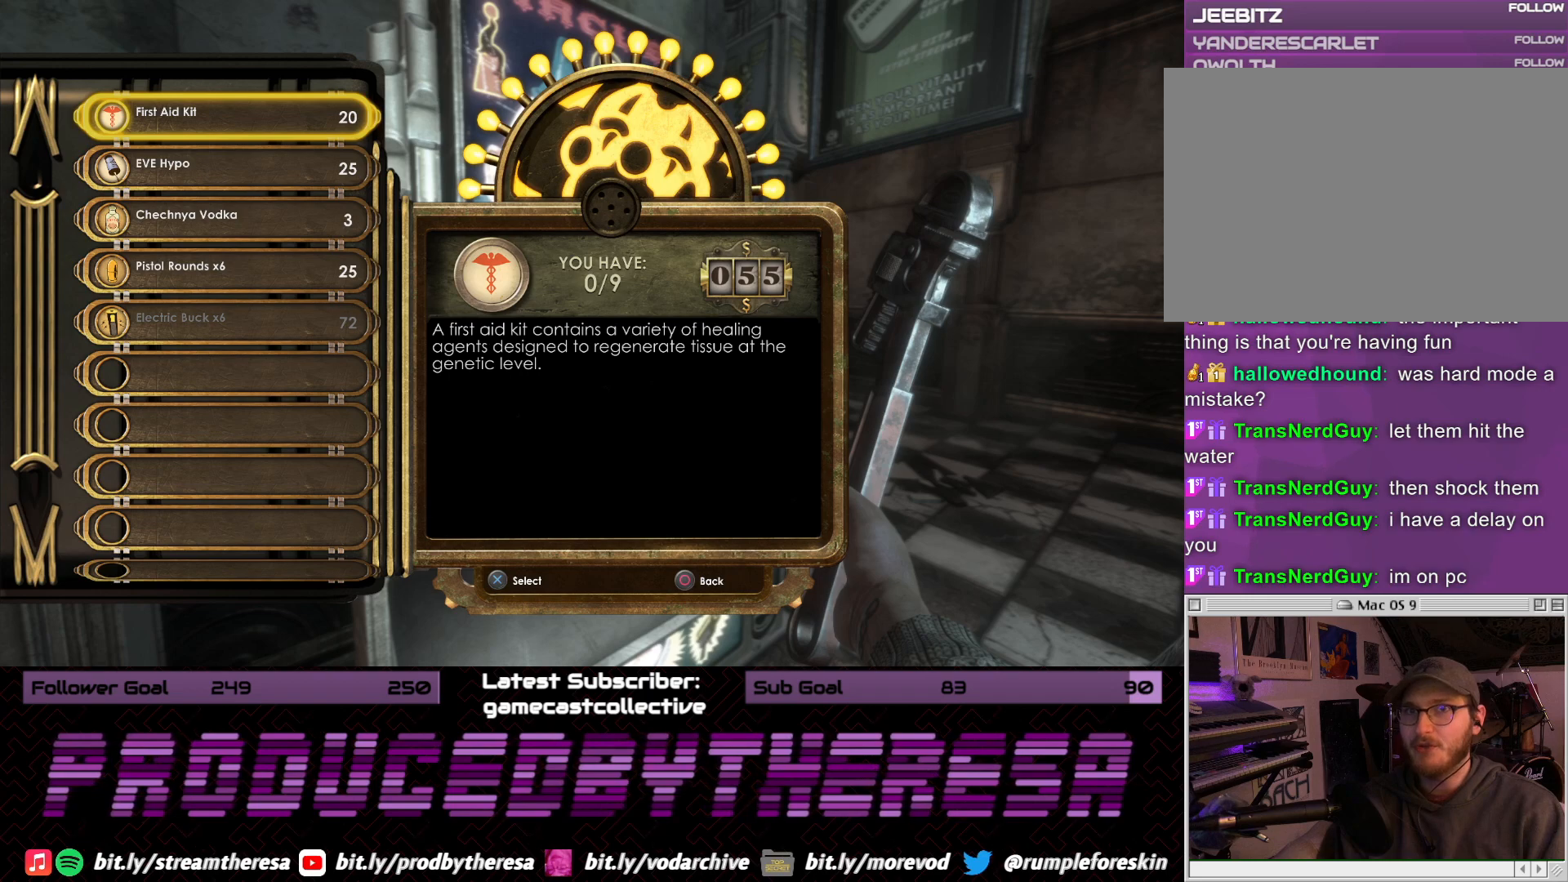
{"dt_ms": 500, "buttons": [], "left_stick": "center", "right_stick": "center", "events": []}